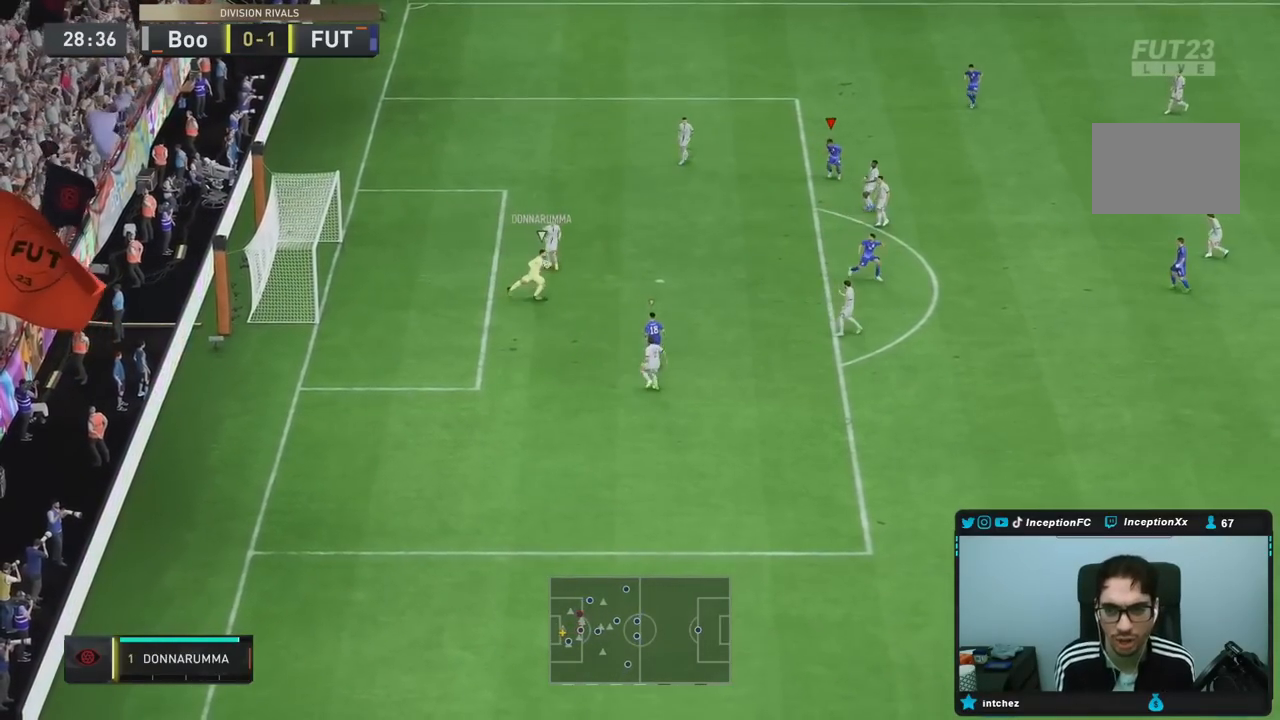
Gameplay with a controller (PlayStation layout); each line is a JSON object with the inputs held at the frame after it. "events" lists button and stick changes between this image and that frame as [ms after this image, input, new state], when the widget could be followed in between. Not read: L3 R3.
{"buttons": ["R1", "R2"], "left_stick": "down-right", "right_stick": "center"}
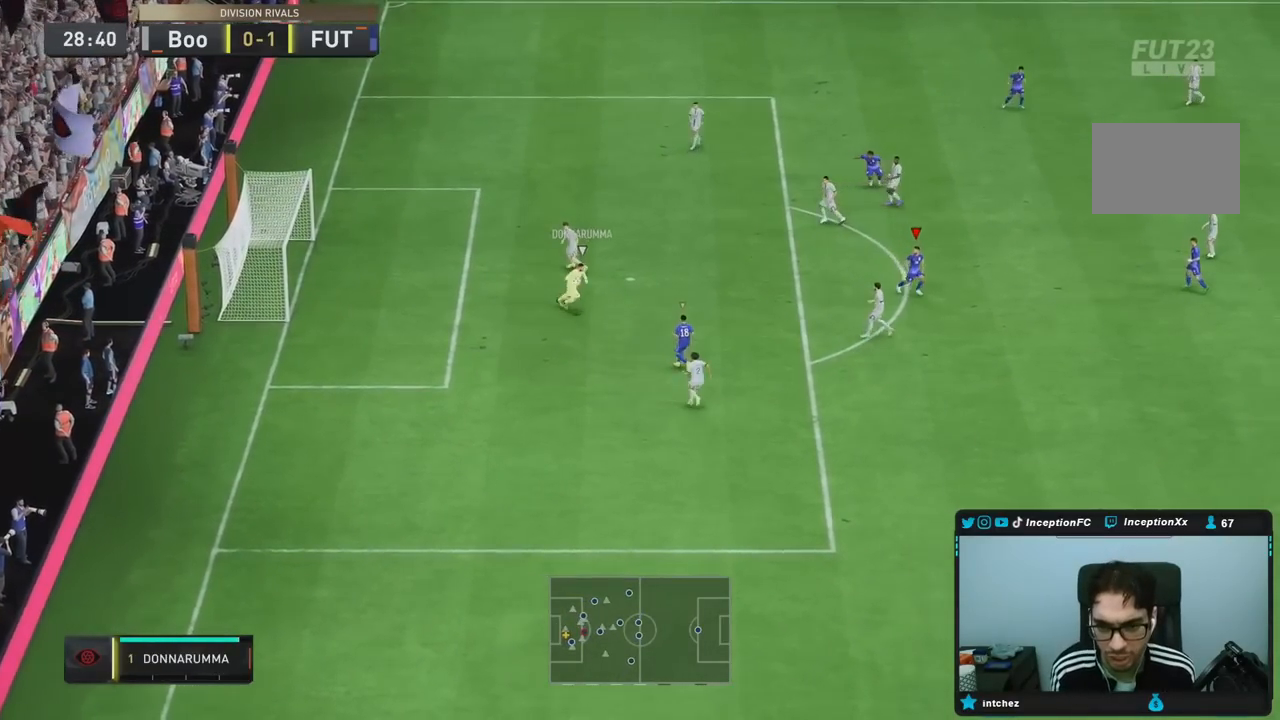
{"buttons": ["R2"], "left_stick": "down-right", "right_stick": "center", "events": [[67, "R1", "up"], [167, "R1", "down"], [300, "R1", "up"]]}
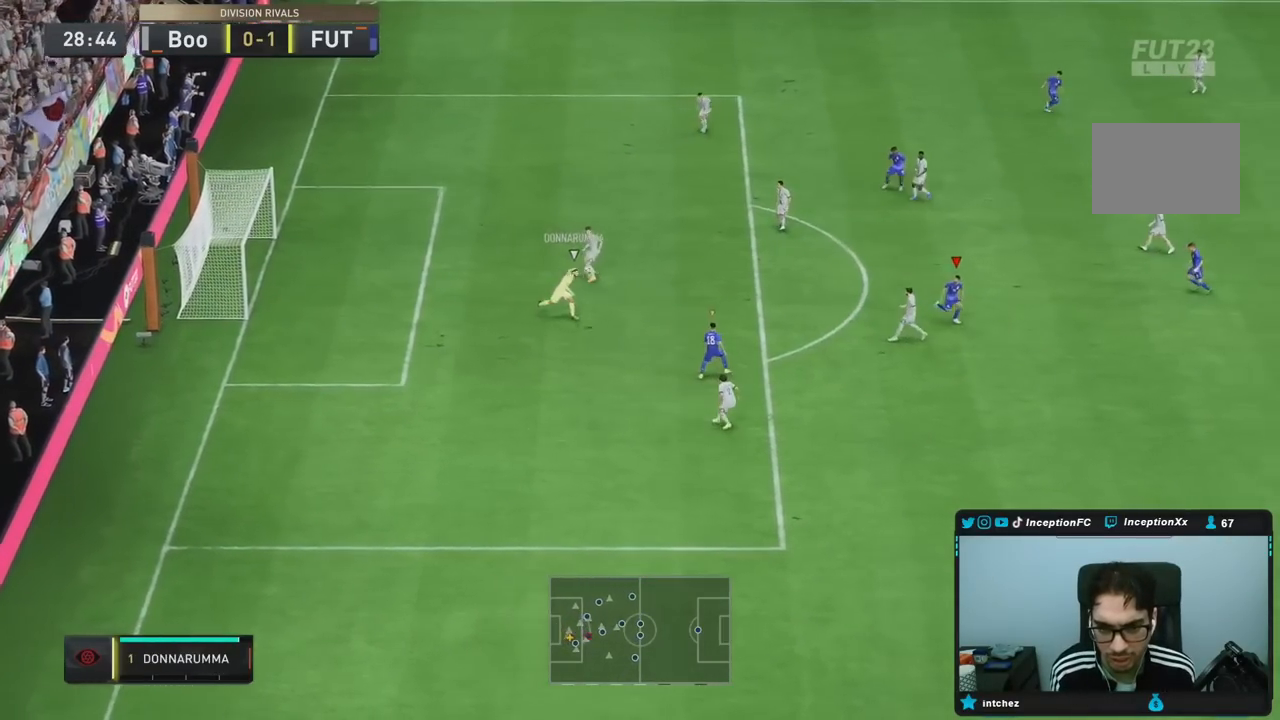
{"buttons": ["R2"], "left_stick": "down-right", "right_stick": "center", "events": [[83, "R2", "up"], [500, "R2", "down"]]}
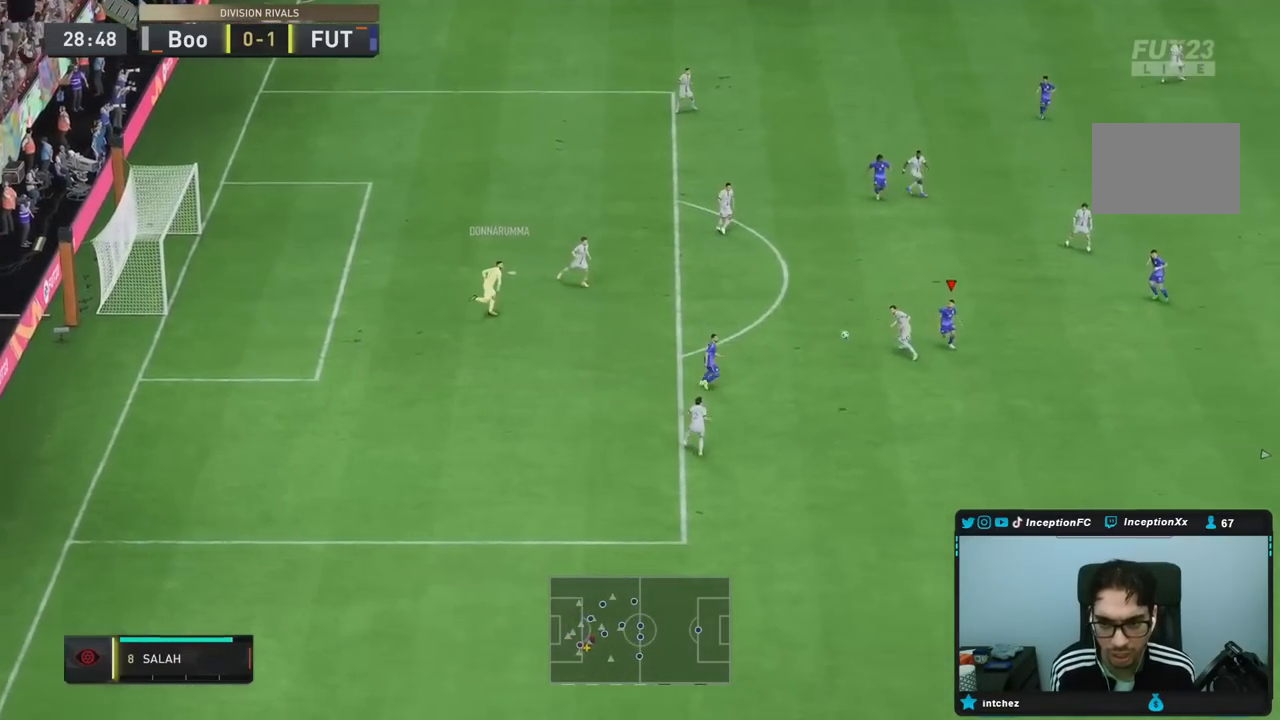
{"buttons": ["R1", "R2"], "left_stick": "down", "right_stick": "center", "events": [[100, "left_stick", "down"], [300, "right_stick", "down-right"], [417, "R1", "down"], [450, "right_stick", "center"]]}
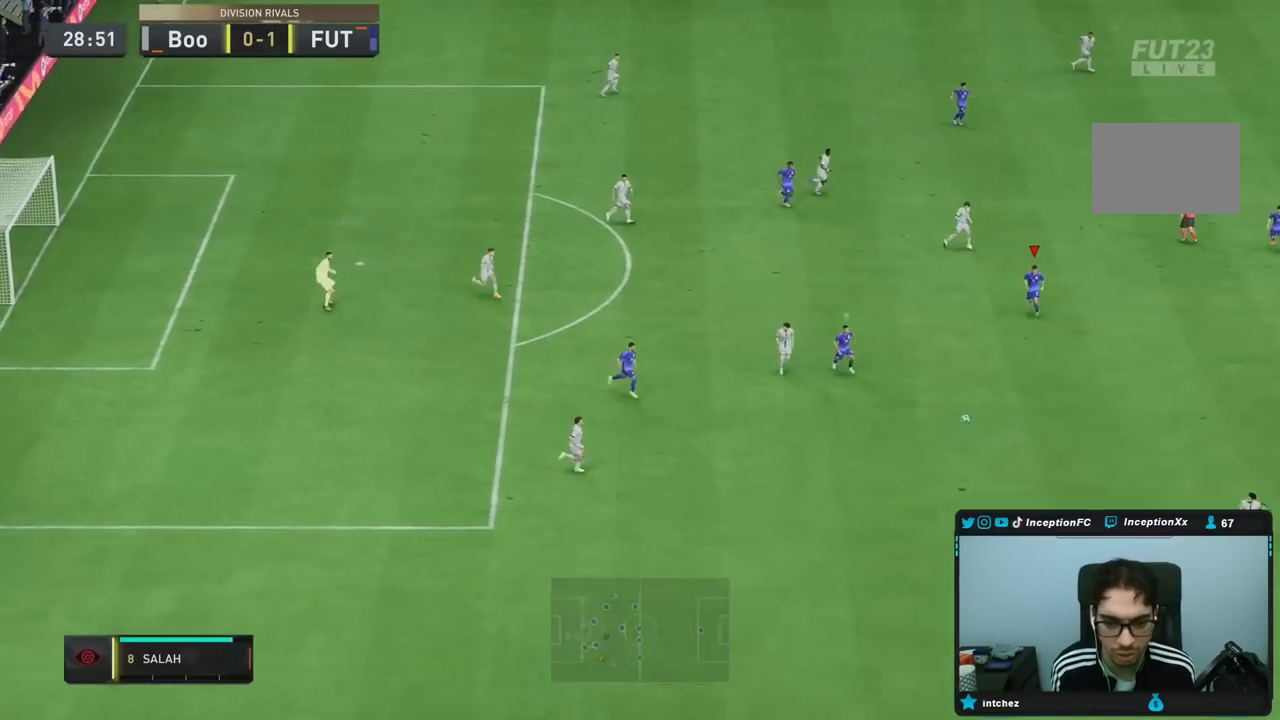
{"buttons": ["L2", "R2"], "left_stick": "down", "right_stick": "down", "events": [[50, "R1", "up"], [100, "L2", "down"], [150, "R1", "down"], [333, "L2", "up"], [350, "R1", "up"], [400, "right_stick", "down"], [467, "L2", "down"]]}
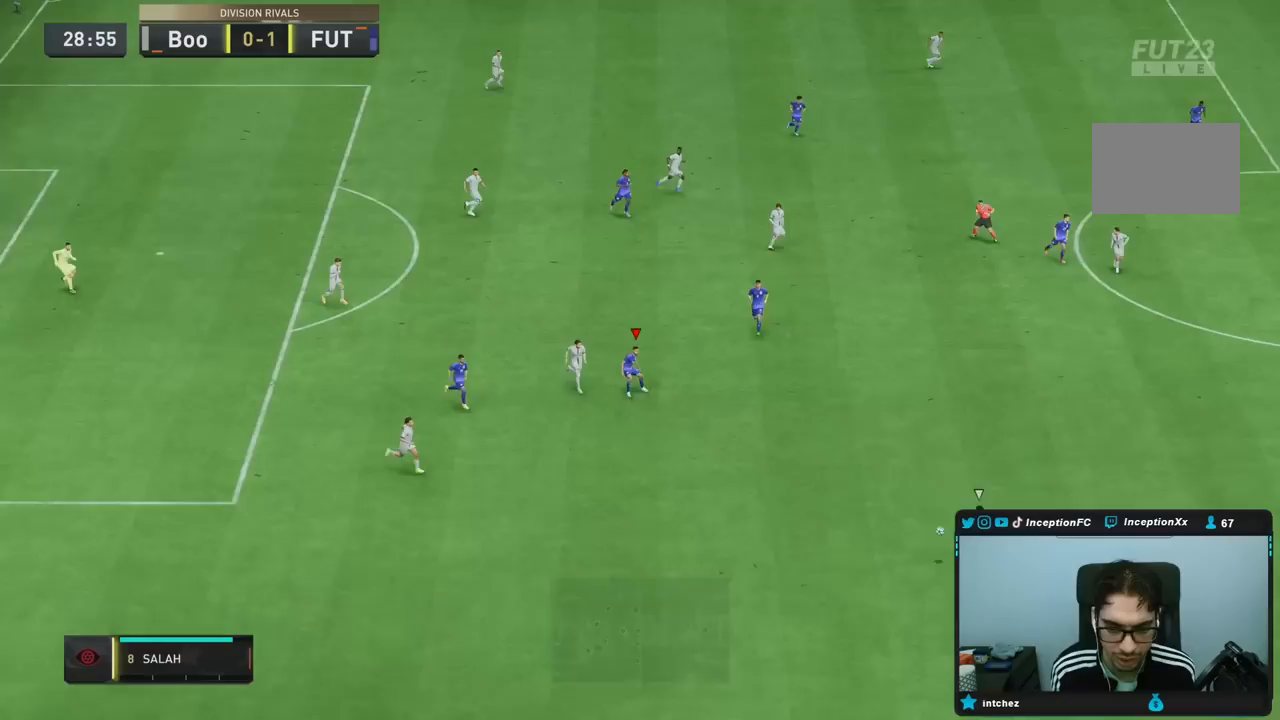
{"buttons": ["CROSS", "L2"], "left_stick": "right", "right_stick": "center", "events": [[17, "R1", "down"], [33, "right_stick", "center"], [150, "R1", "up"], [167, "L2", "up"], [300, "R2", "up"], [367, "CIRCLE", "down"], [367, "left_stick", "right"], [417, "CROSS", "down"], [417, "L2", "down"], [483, "CIRCLE", "up"]]}
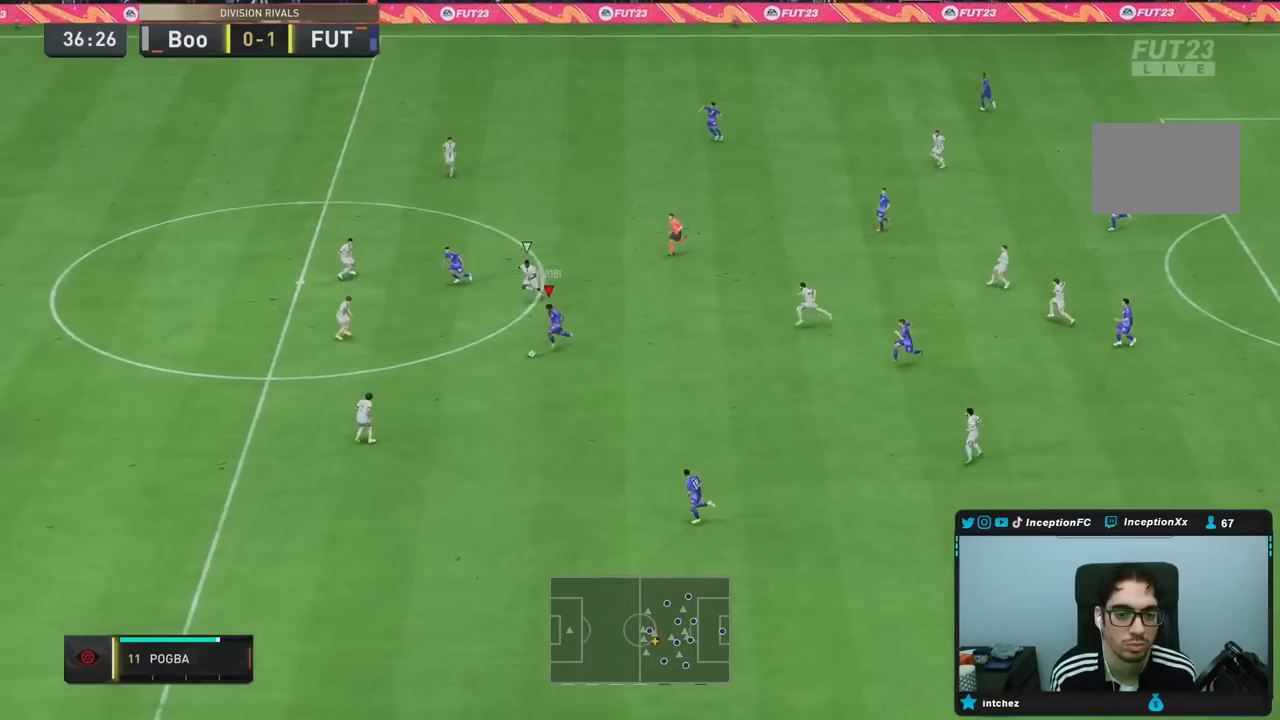
{"buttons": ["L2"], "left_stick": "right", "right_stick": "center", "events": [[83, "CROSS", "up"]]}
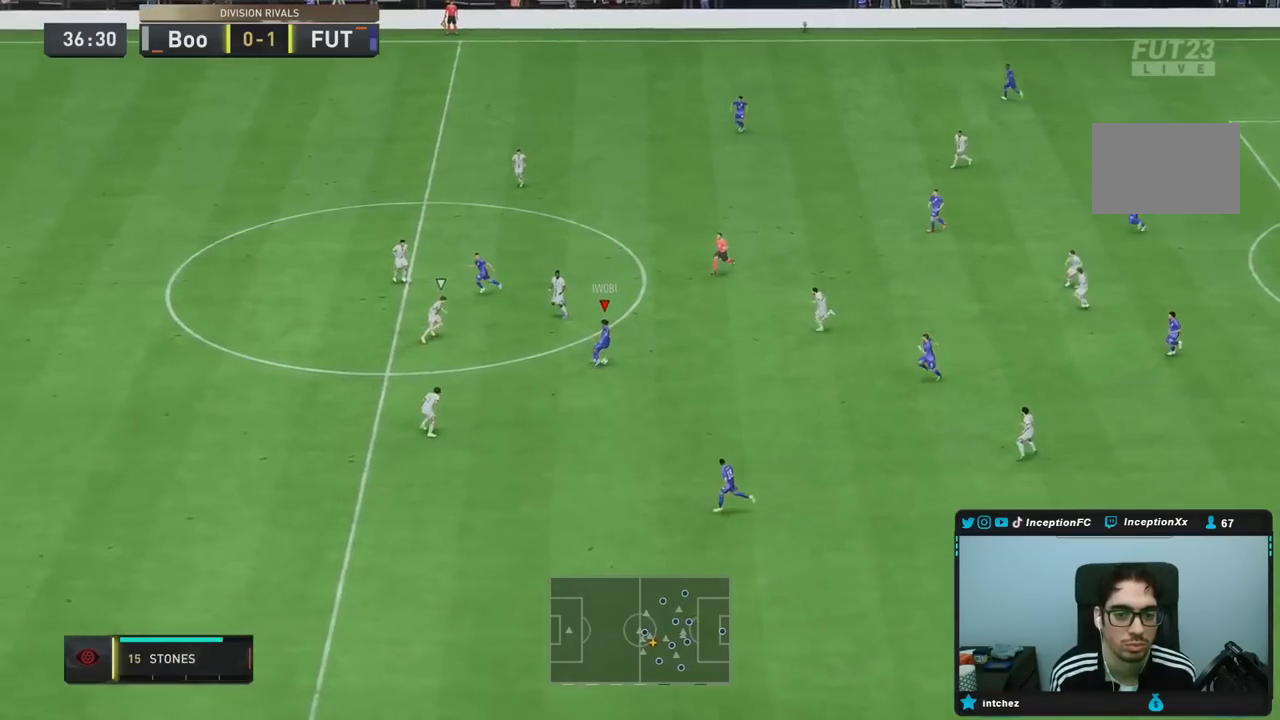
{"buttons": [], "left_stick": "center", "right_stick": "center", "events": [[83, "L2", "up"], [117, "left_stick", "up"], [483, "left_stick", "center"]]}
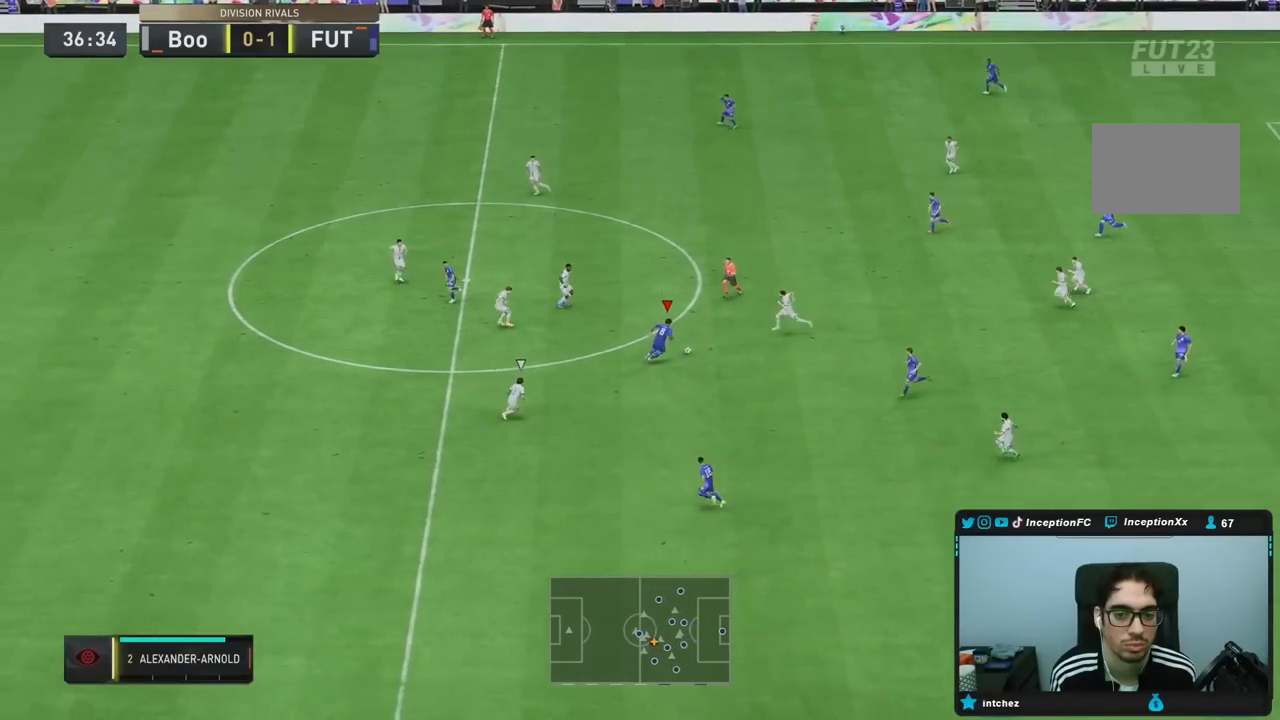
{"buttons": [], "left_stick": "center", "right_stick": "center", "events": [[17, "left_stick", "up"], [33, "left_stick", "center"], [100, "left_stick", "down"], [217, "CROSS", "down"], [283, "CROSS", "up"], [450, "left_stick", "center"]]}